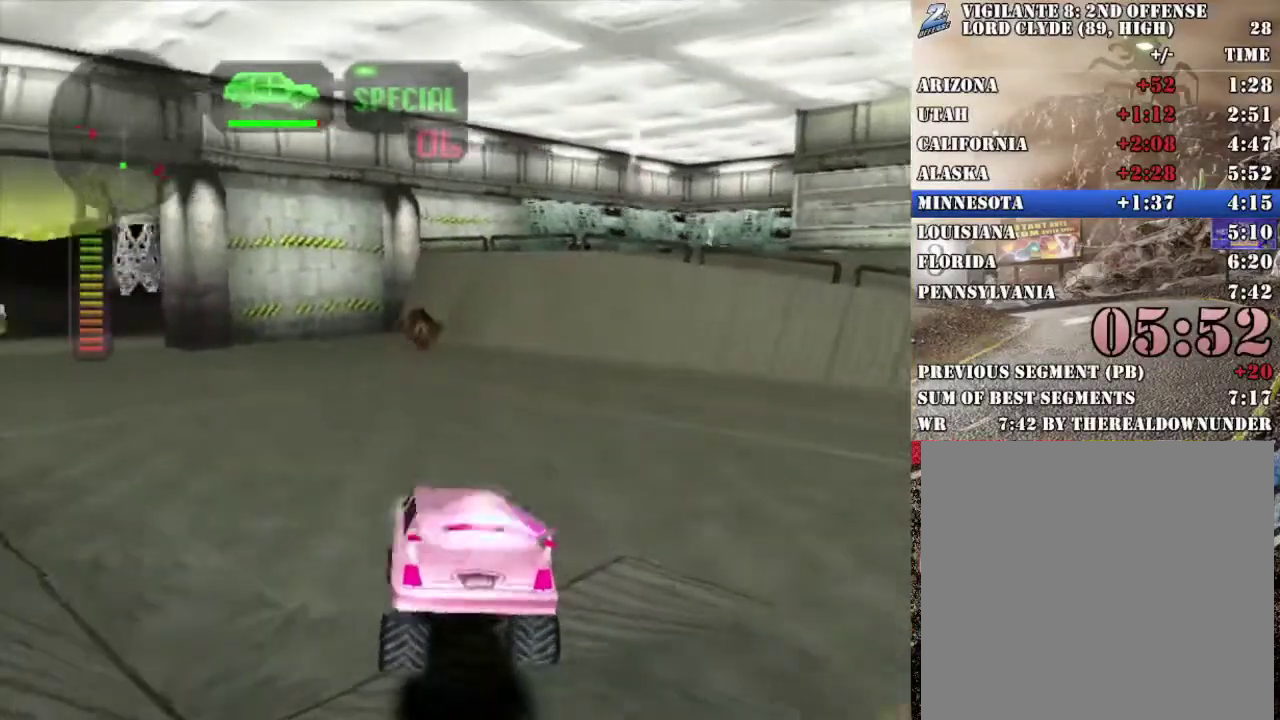
Gameplay with a controller (Xbox layout); each line is a JSON object with the inputs held at the frame after it. "events" lists button and stick changes between this image and that frame as [ms after this image, input, new state], when the widget could be followed in between.
{"buttons": ["R2"], "left_stick": "center", "right_stick": "center", "events": [[84, "left_stick", "right"], [251, "left_stick", "center"]]}
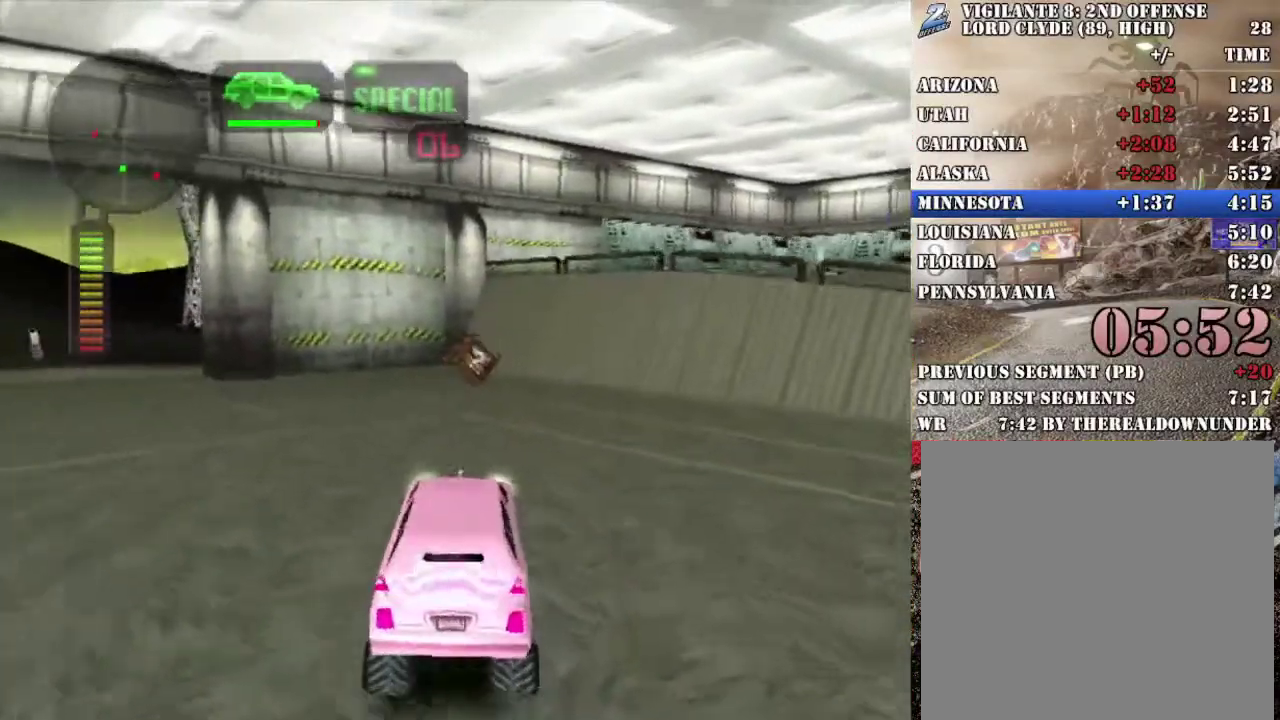
{"buttons": [], "left_stick": "center", "right_stick": "center", "events": [[16, "R2", "up"]]}
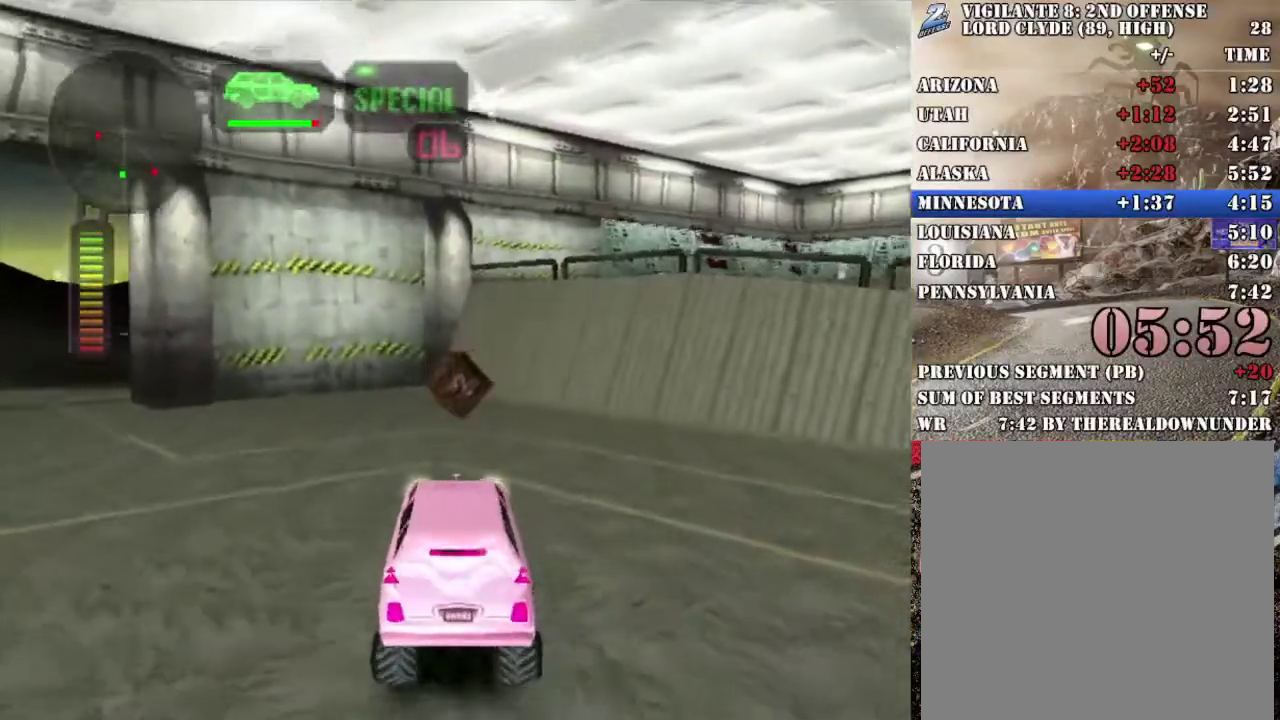
{"buttons": ["X"], "left_stick": "center", "right_stick": "center", "events": [[318, "X", "down"], [318, "left_stick", "left"], [435, "left_stick", "center"]]}
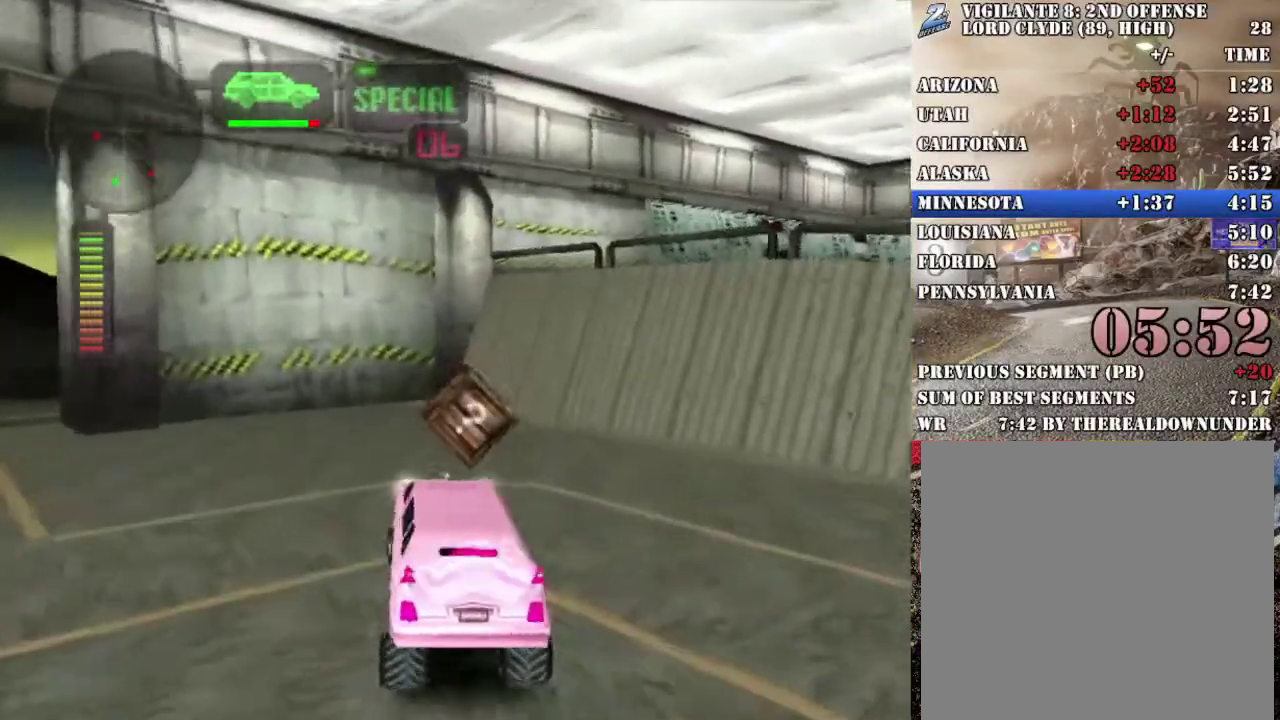
{"buttons": ["X"], "left_stick": "left", "right_stick": "center", "events": [[217, "left_stick", "left"]]}
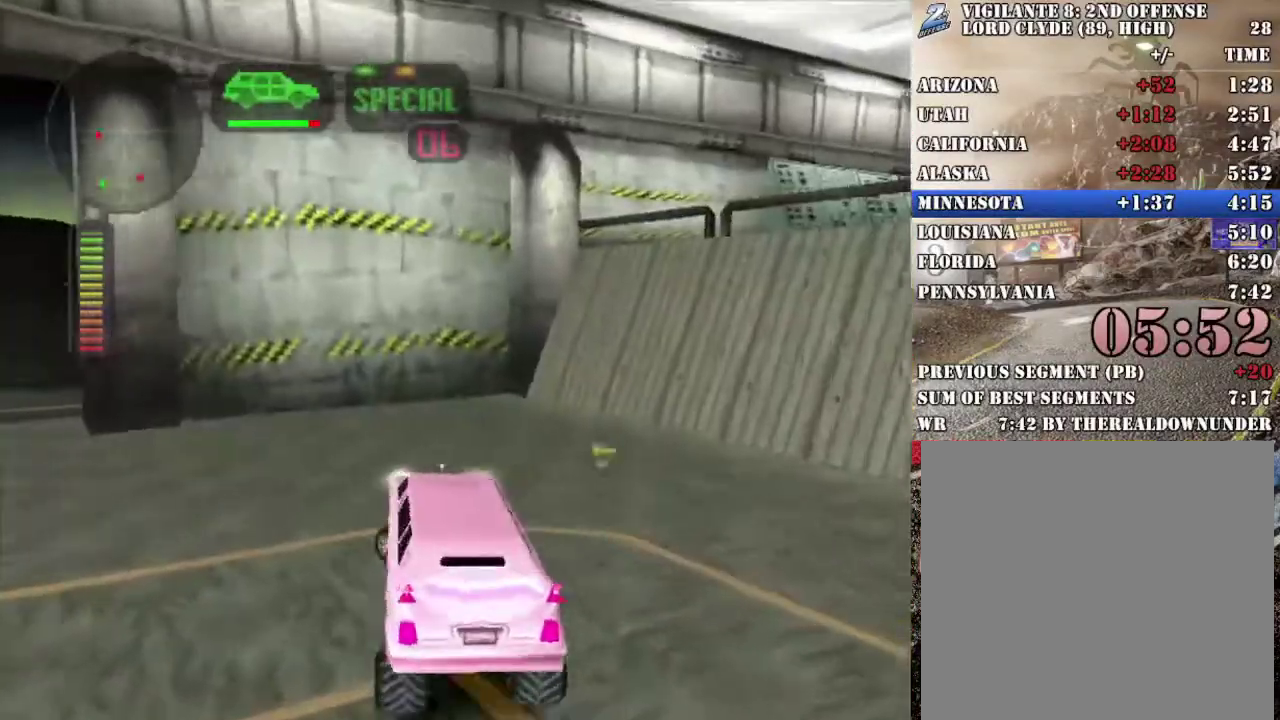
{"buttons": ["R2"], "left_stick": "center", "right_stick": "center", "events": [[117, "X", "up"], [117, "left_stick", "center"], [134, "R2", "down"], [318, "left_stick", "left"], [469, "left_stick", "center"]]}
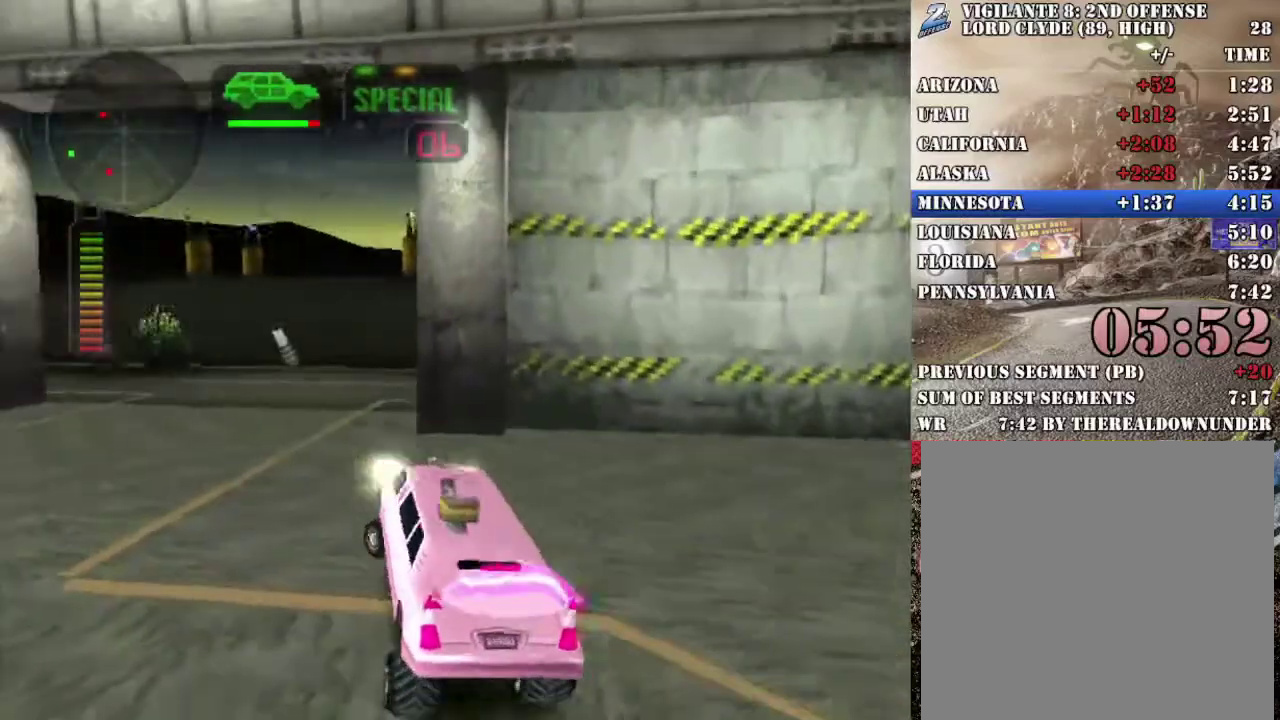
{"buttons": ["R2"], "left_stick": "center", "right_stick": "center", "events": [[67, "left_stick", "right"], [268, "left_stick", "center"], [334, "left_stick", "left"], [418, "left_stick", "center"]]}
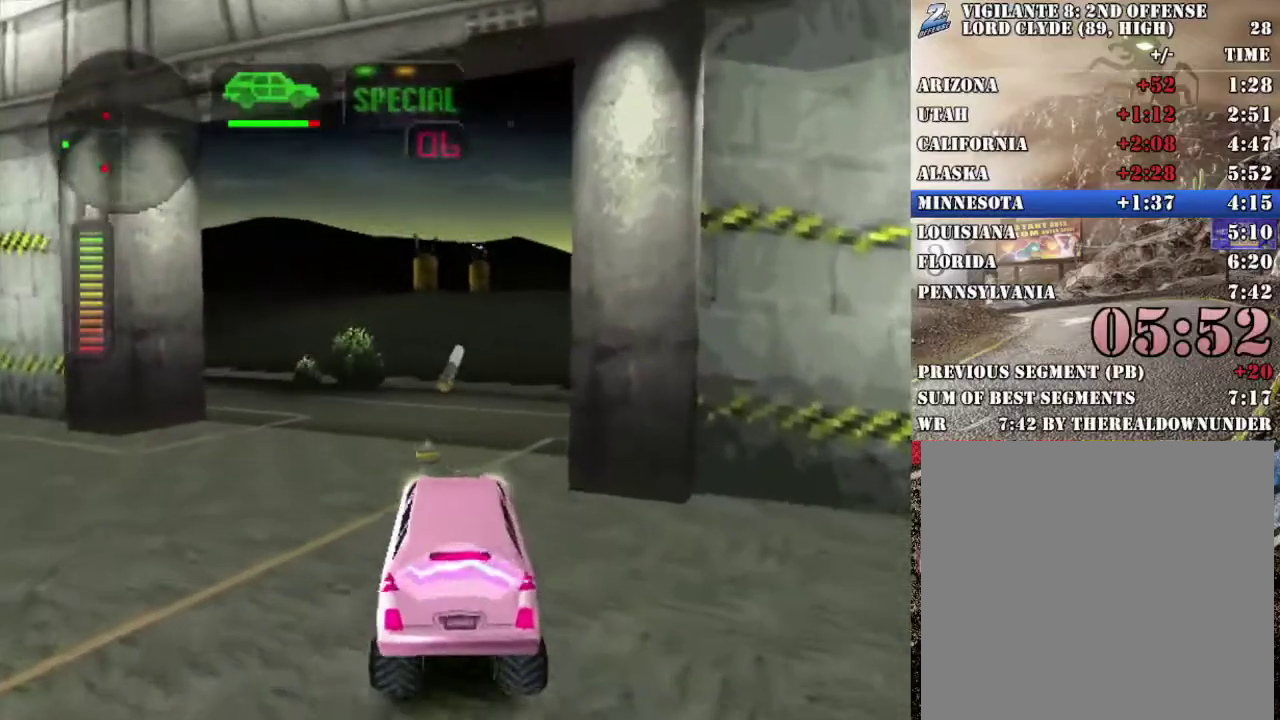
{"buttons": [], "left_stick": "left", "right_stick": "center", "events": [[16, "left_stick", "right"], [117, "left_stick", "center"], [167, "left_stick", "left"], [267, "R2", "up"], [334, "left_stick", "center"], [501, "left_stick", "left"]]}
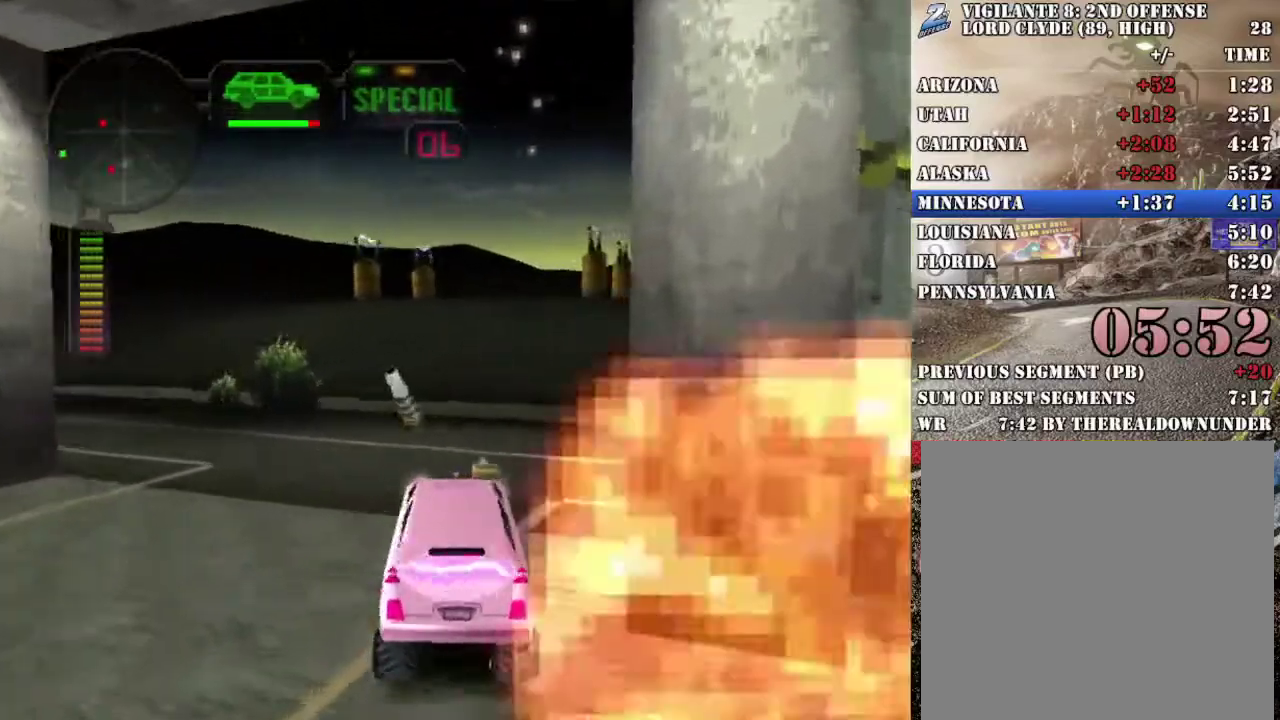
{"buttons": [], "left_stick": "center", "right_stick": "center", "events": [[67, "X", "down"], [151, "left_stick", "center"], [201, "left_stick", "left"], [385, "left_stick", "center"], [435, "X", "up"]]}
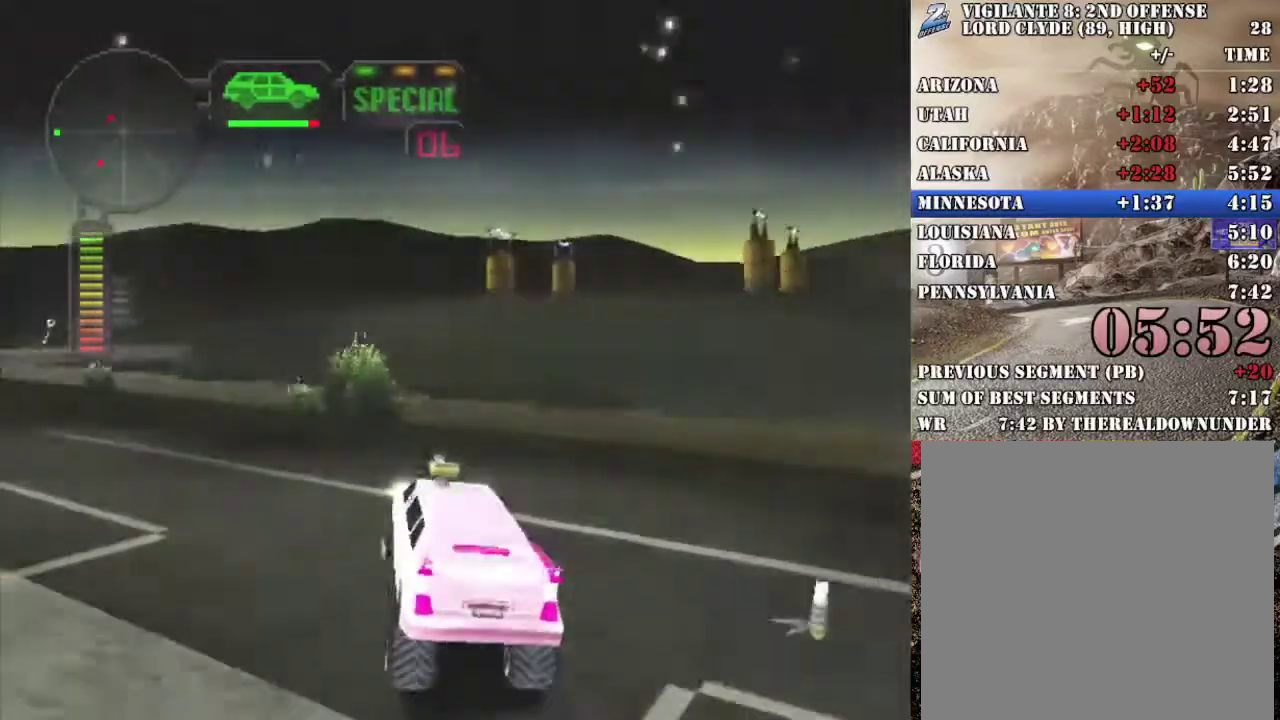
{"buttons": ["R2"], "left_stick": "down-left", "right_stick": "center", "events": [[67, "left_stick", "left"], [284, "L1", "down"], [301, "R2", "down"], [401, "L1", "up"], [502, "left_stick", "down-left"]]}
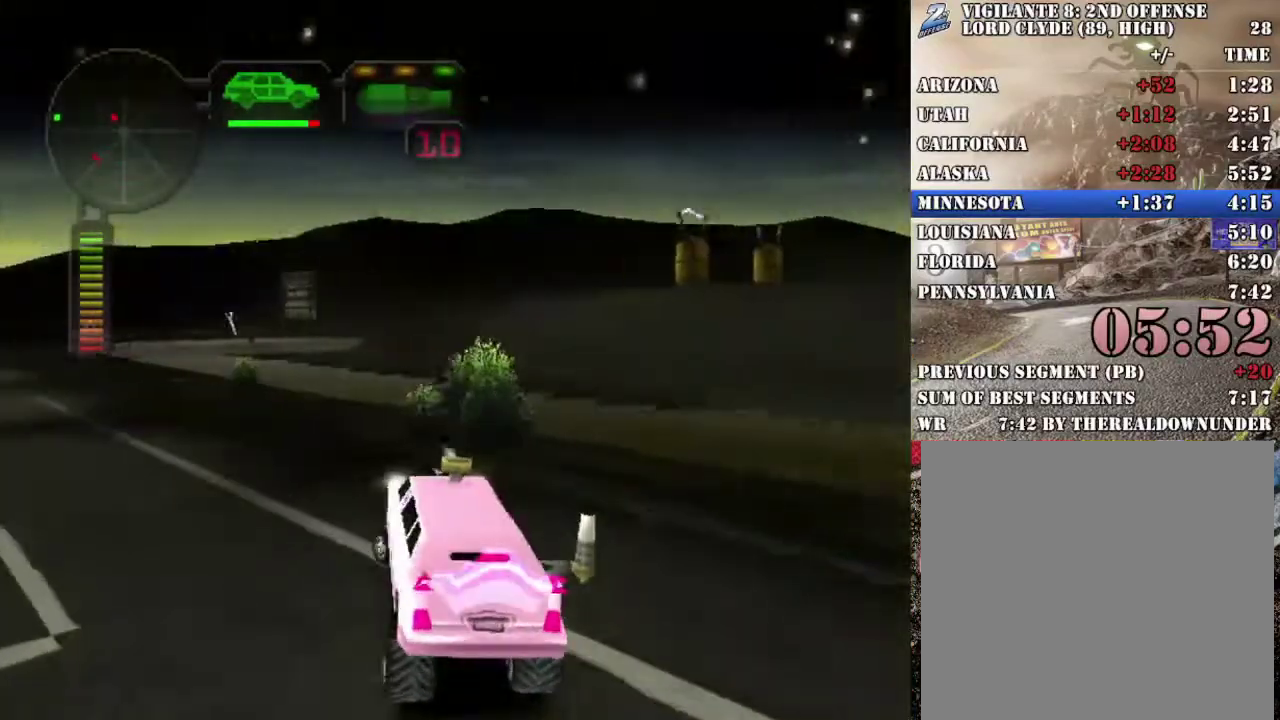
{"buttons": [], "left_stick": "right", "right_stick": "center", "events": [[50, "R2", "up"], [50, "left_stick", "center"], [133, "left_stick", "left"], [150, "Y", "down"], [250, "left_stick", "center"], [267, "Y", "up"], [434, "left_stick", "right"]]}
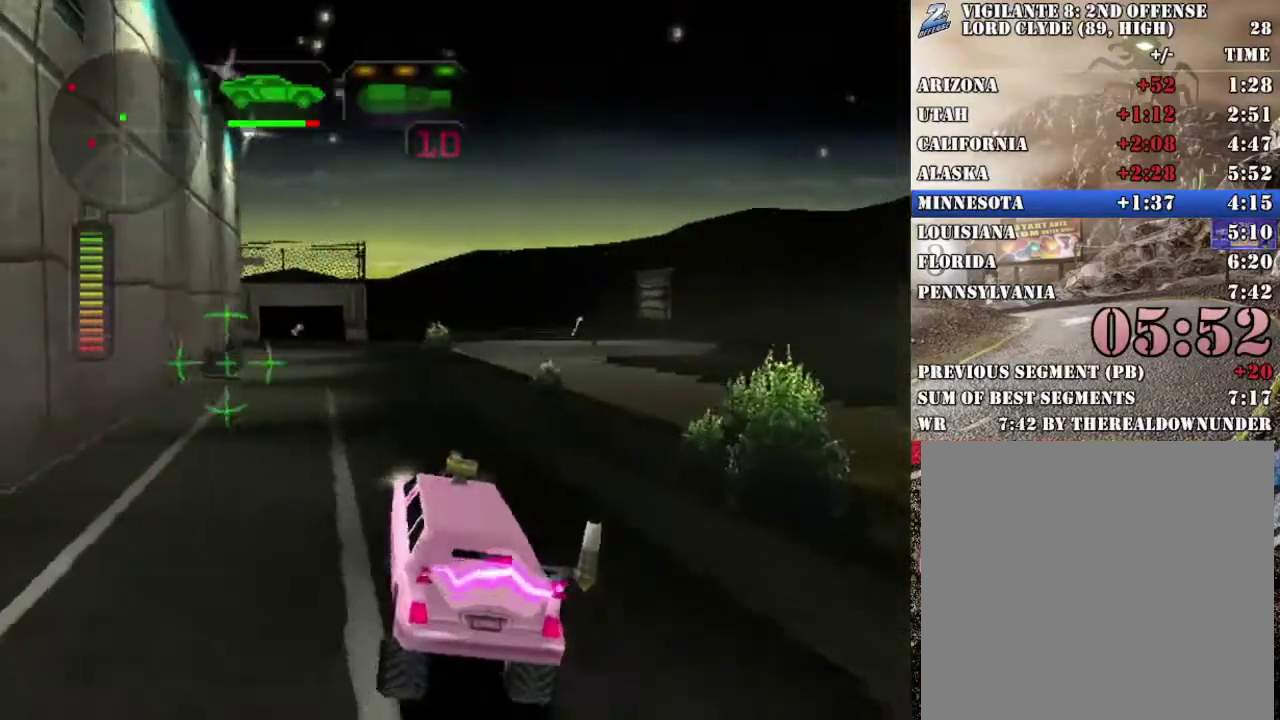
{"buttons": ["X"], "left_stick": "center", "right_stick": "center", "events": [[34, "left_stick", "center"], [168, "R2", "down"], [184, "left_stick", "left"], [368, "left_stick", "center"], [402, "R2", "up"], [502, "X", "down"]]}
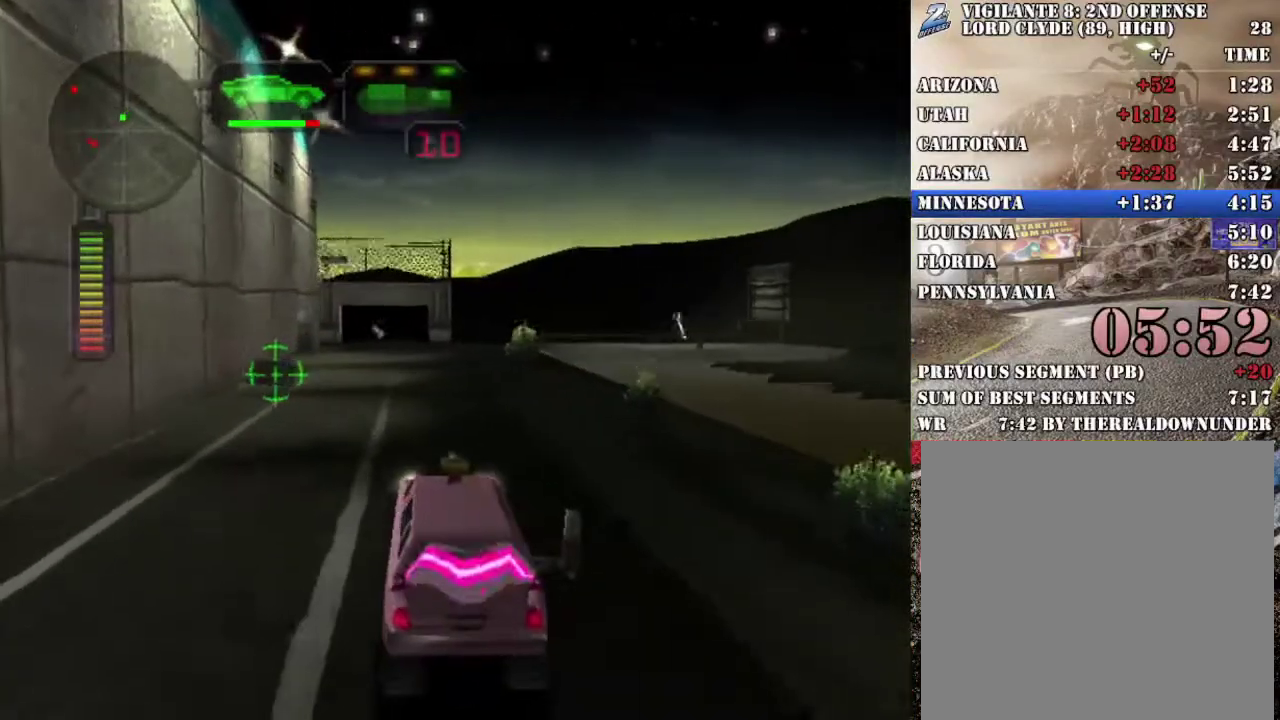
{"buttons": [], "left_stick": "center", "right_stick": "center", "events": [[50, "L1", "down"], [151, "L1", "up"], [251, "left_stick", "left"], [268, "L1", "down"], [334, "L1", "up"], [351, "X", "up"], [351, "left_stick", "center"]]}
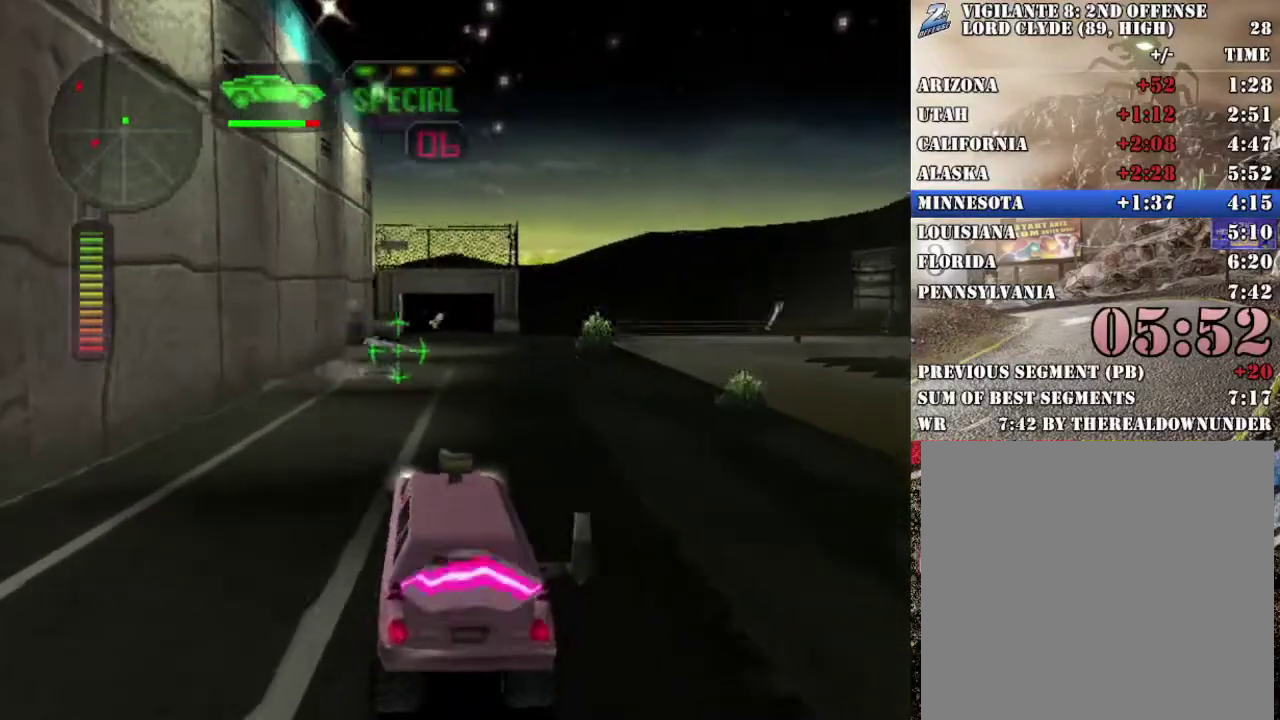
{"buttons": ["R2"], "left_stick": "center", "right_stick": "center", "events": [[67, "R2", "down"], [67, "left_stick", "right"], [167, "left_stick", "center"], [217, "R2", "up"], [284, "R2", "down"], [317, "left_stick", "right"], [434, "left_stick", "center"]]}
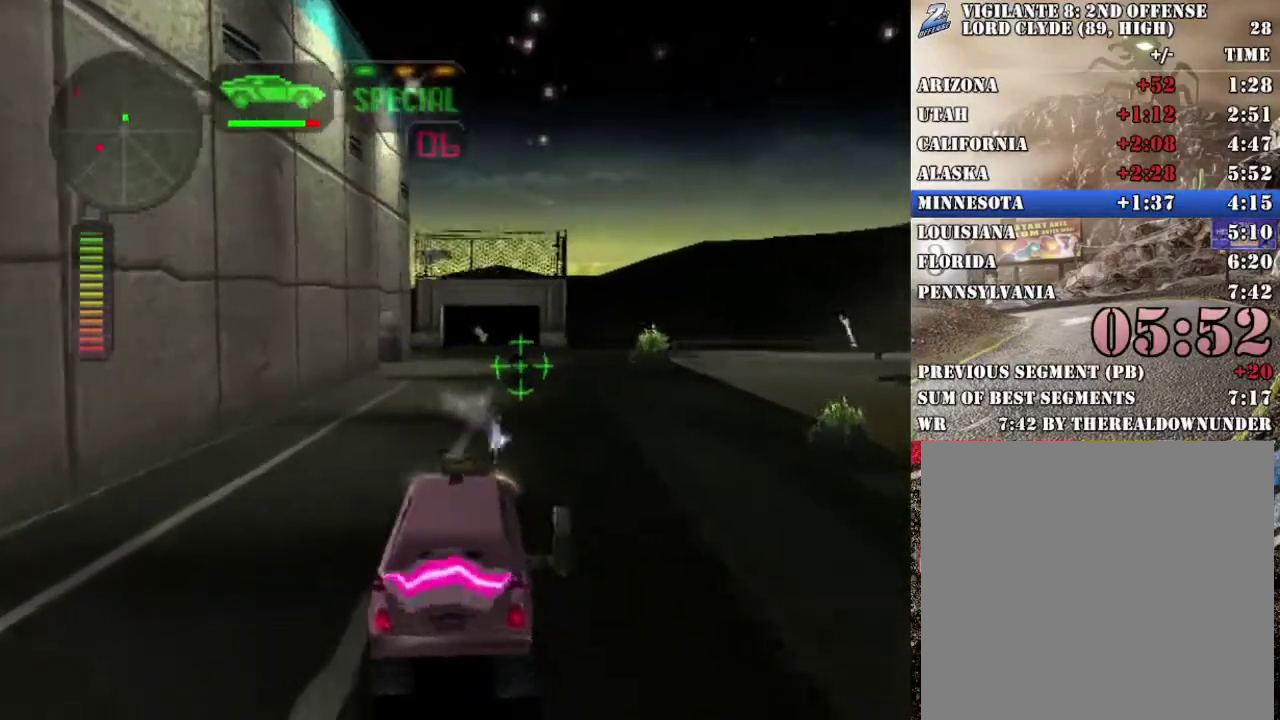
{"buttons": ["R2"], "left_stick": "center", "right_stick": "center", "events": [[318, "left_stick", "left"], [452, "left_stick", "center"]]}
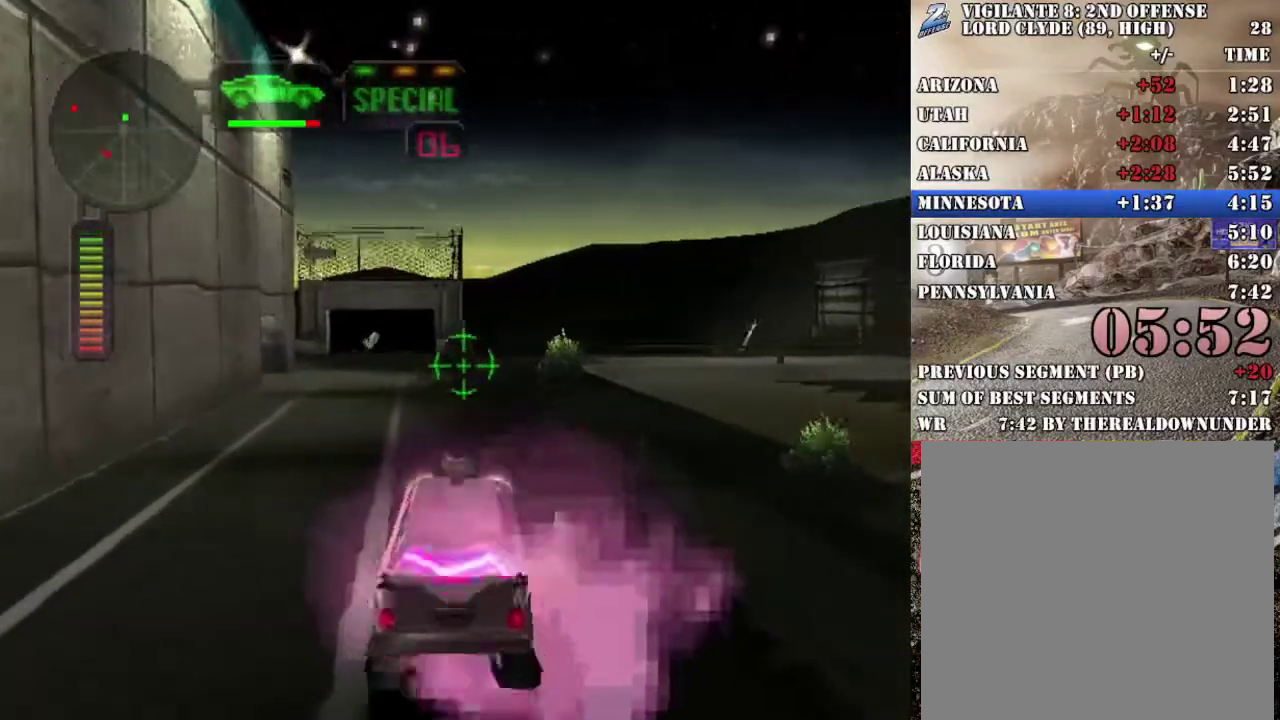
{"buttons": ["R2"], "left_stick": "center", "right_stick": "center", "events": [[67, "left_stick", "right"], [167, "left_stick", "center"], [318, "left_stick", "right"], [468, "left_stick", "center"]]}
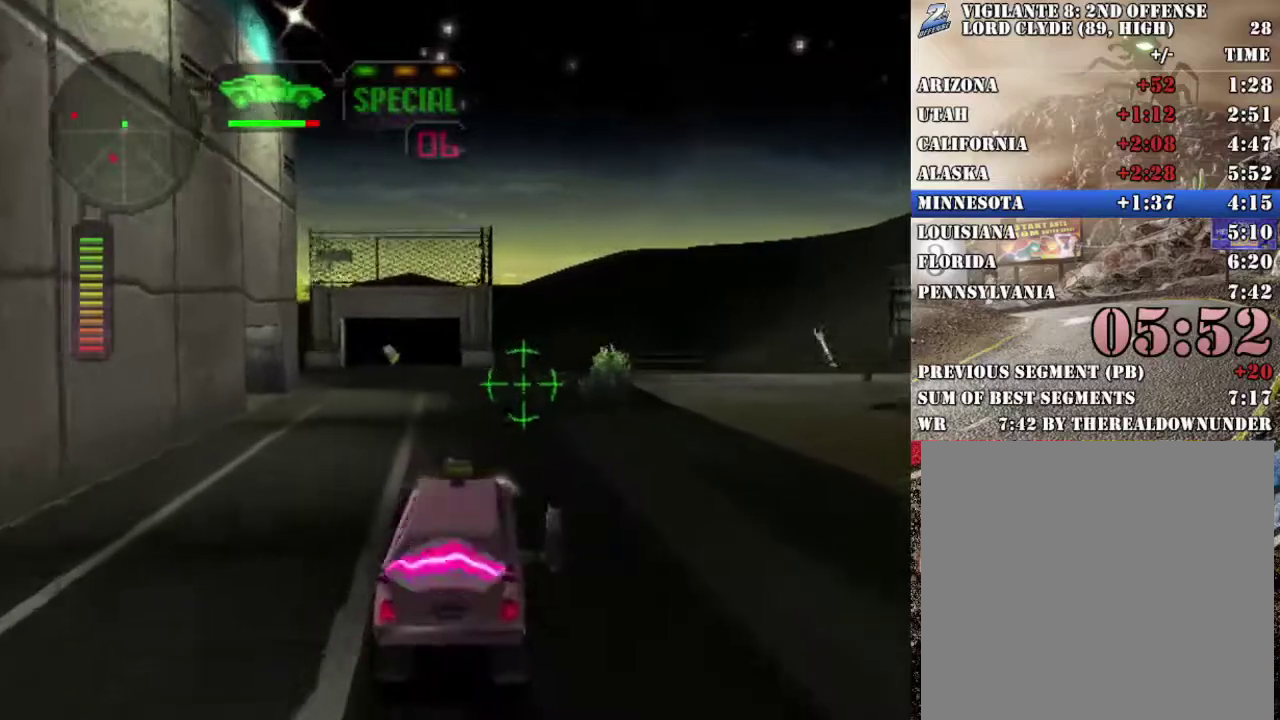
{"buttons": ["X"], "left_stick": "center", "right_stick": "center", "events": [[83, "R2", "up"], [217, "A", "down"], [351, "A", "up"], [501, "X", "down"]]}
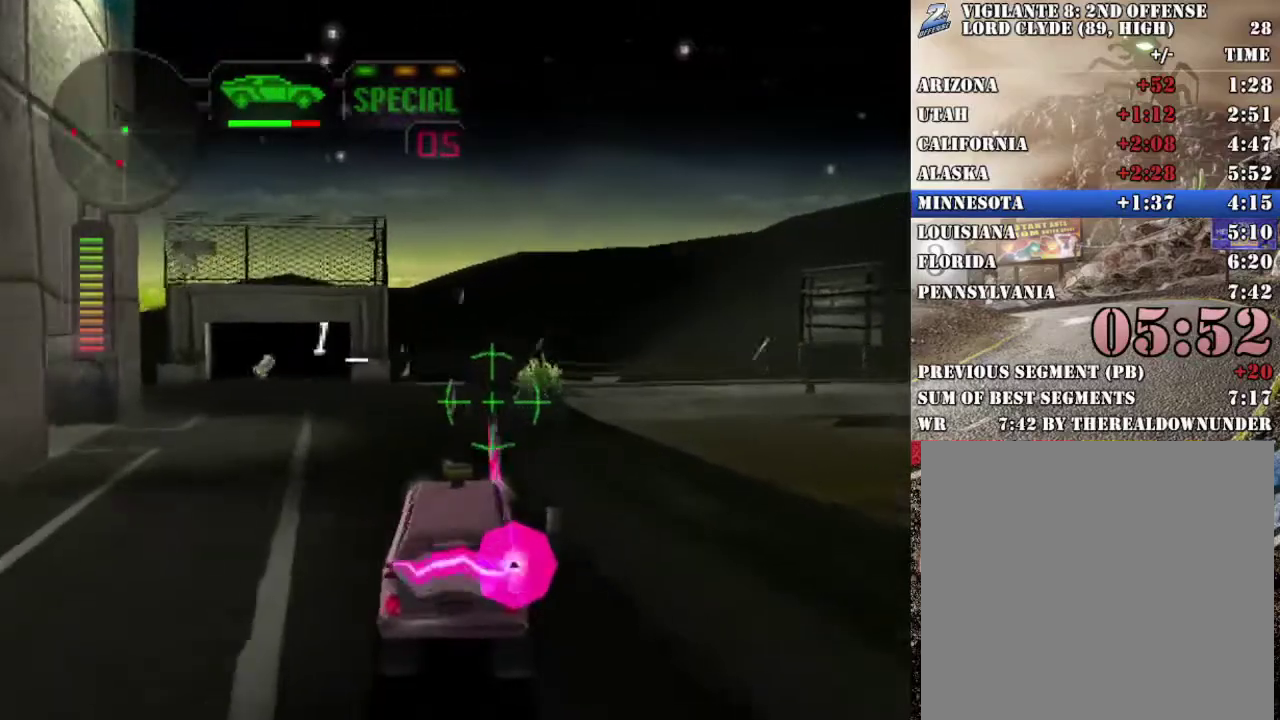
{"buttons": ["X"], "left_stick": "center", "right_stick": "center", "events": [[284, "L1", "down"], [385, "L1", "up"]]}
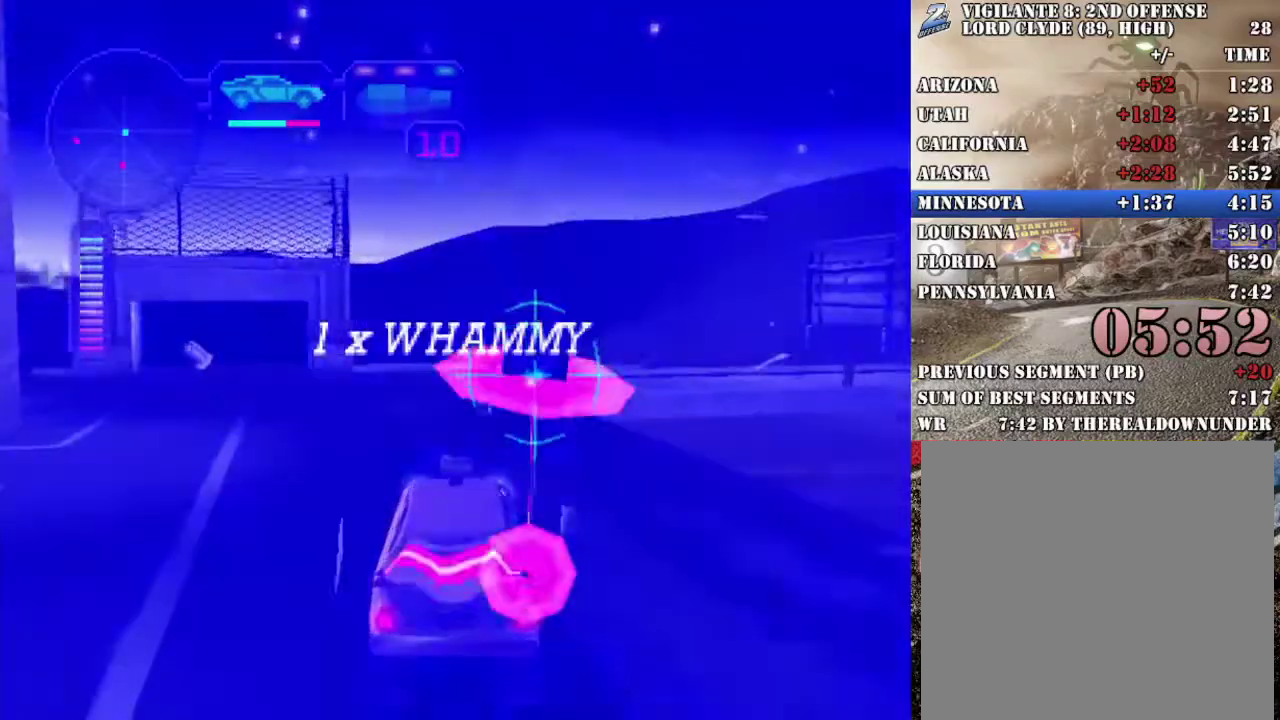
{"buttons": ["X"], "left_stick": "center", "right_stick": "center", "events": [[117, "L1", "down"], [217, "L1", "up"]]}
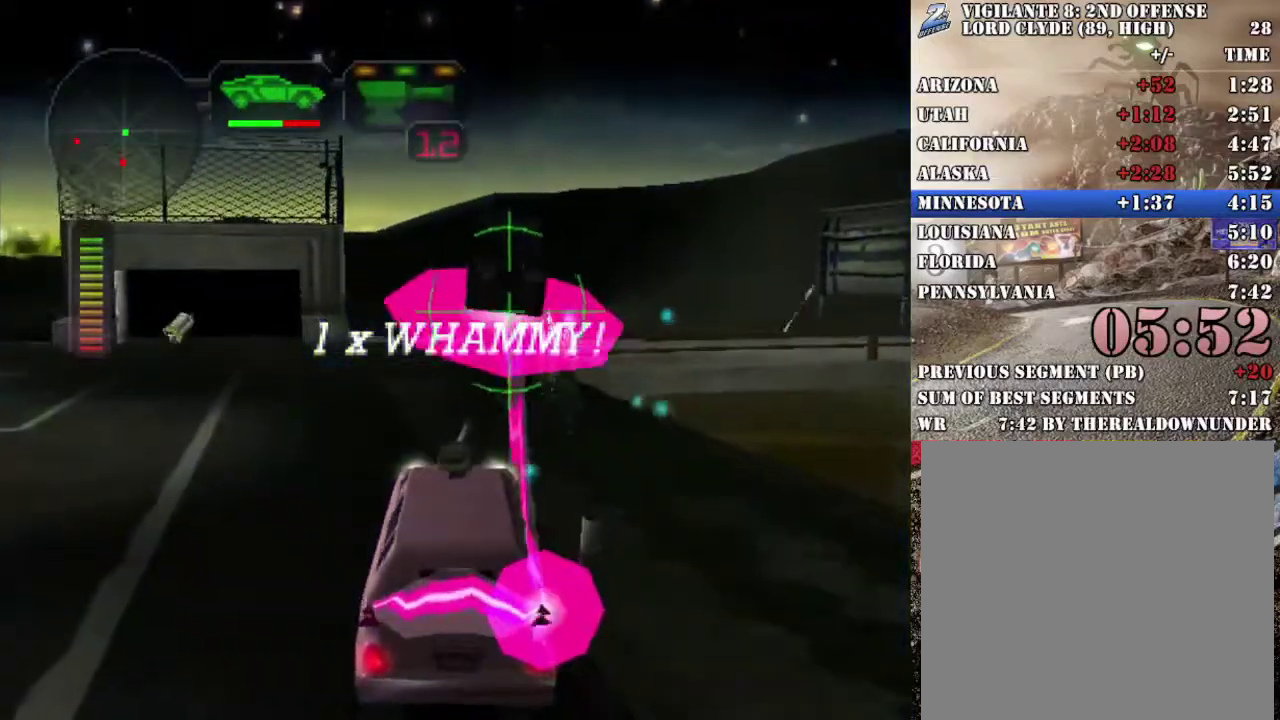
{"buttons": [], "left_stick": "center", "right_stick": "center", "events": [[34, "DPAD_DOWN", "down"], [34, "X", "up"], [117, "DPAD_DOWN", "up"], [218, "DPAD_UP", "down"], [301, "DPAD_UP", "up"], [368, "DPAD_UP", "down"], [385, "B", "down"], [452, "DPAD_UP", "up"], [485, "B", "up"]]}
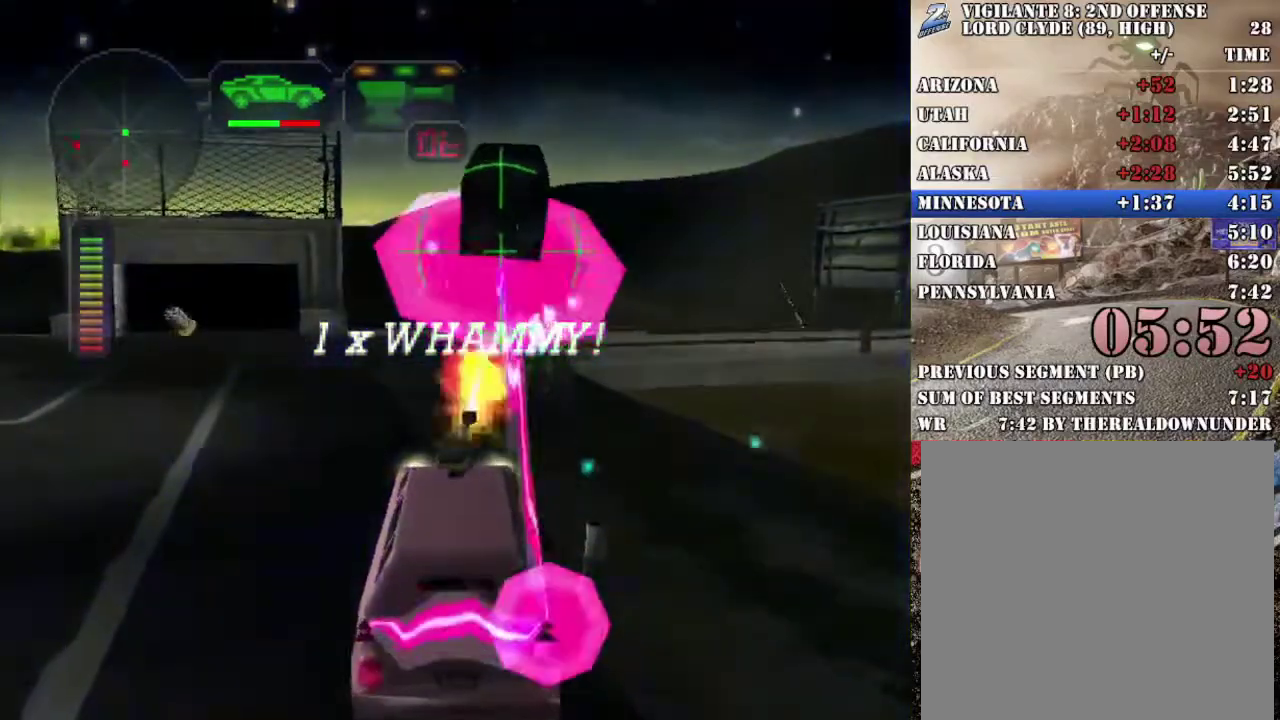
{"buttons": ["L2"], "left_stick": "center", "right_stick": "center", "events": [[17, "L2", "down"]]}
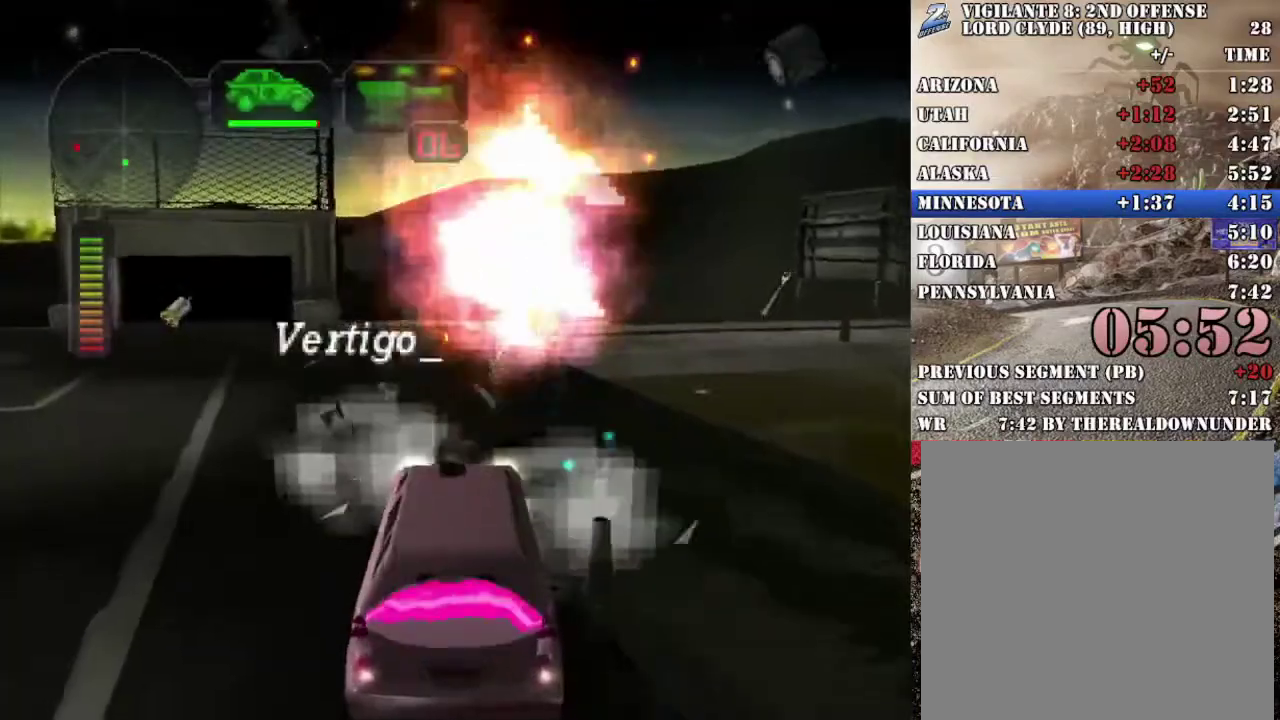
{"buttons": ["L2"], "left_stick": "center", "right_stick": "center", "events": [[33, "L2", "up"], [83, "L2", "down"], [217, "L2", "up"], [284, "L2", "down"]]}
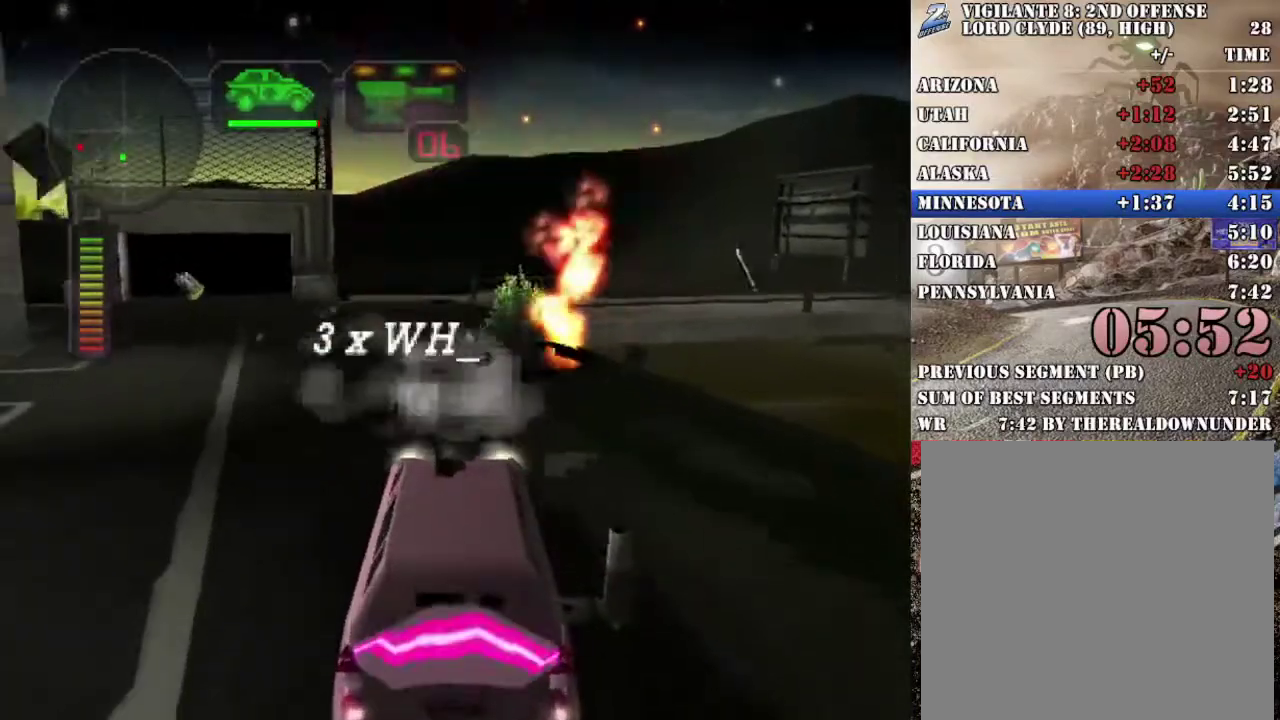
{"buttons": ["L2"], "left_stick": "right", "right_stick": "center", "events": [[33, "left_stick", "right"], [150, "left_stick", "center"], [434, "left_stick", "right"]]}
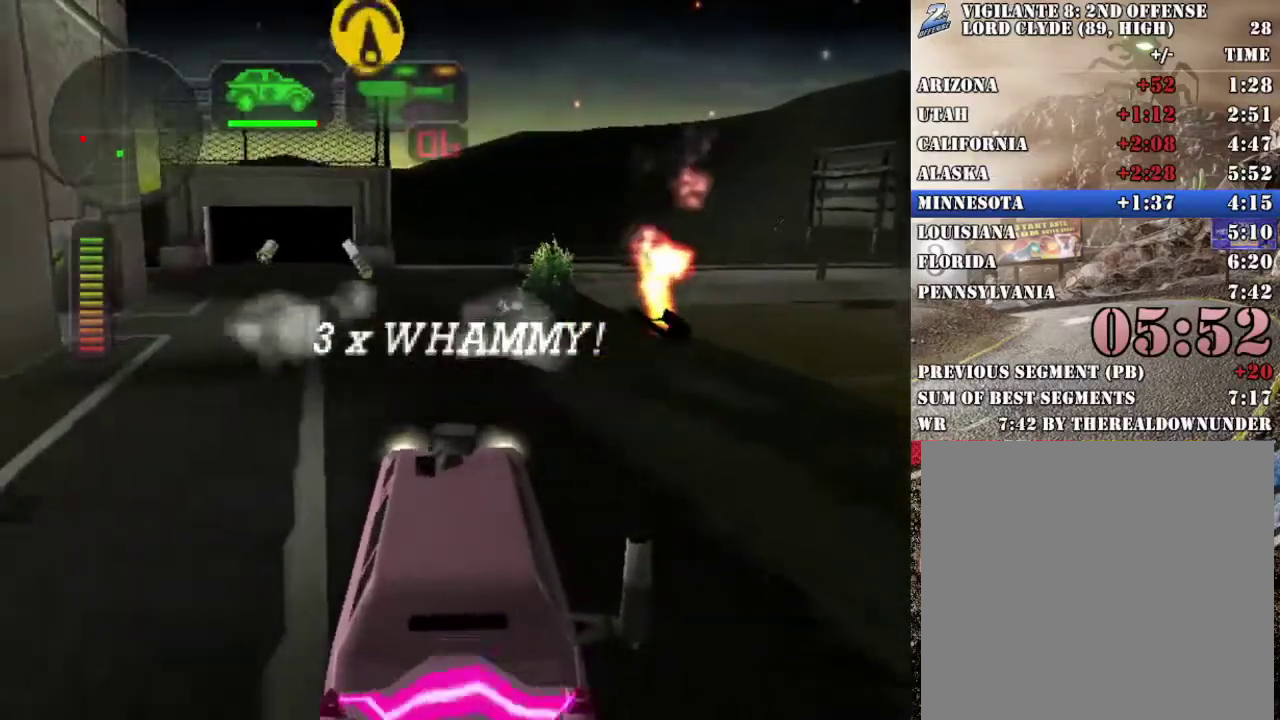
{"buttons": ["L2"], "left_stick": "center", "right_stick": "center", "events": [[335, "left_stick", "center"]]}
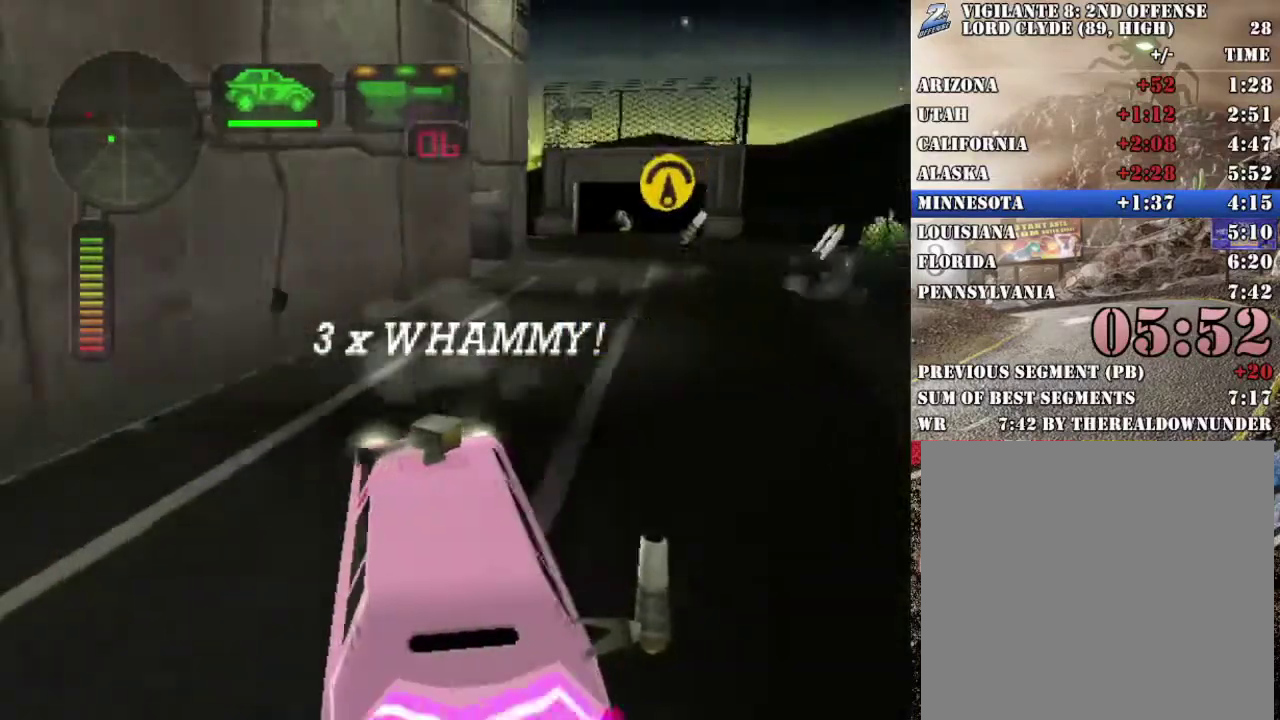
{"buttons": ["X"], "left_stick": "right", "right_stick": "center", "events": [[33, "left_stick", "left"], [217, "left_stick", "right"], [501, "L2", "up"], [501, "X", "down"]]}
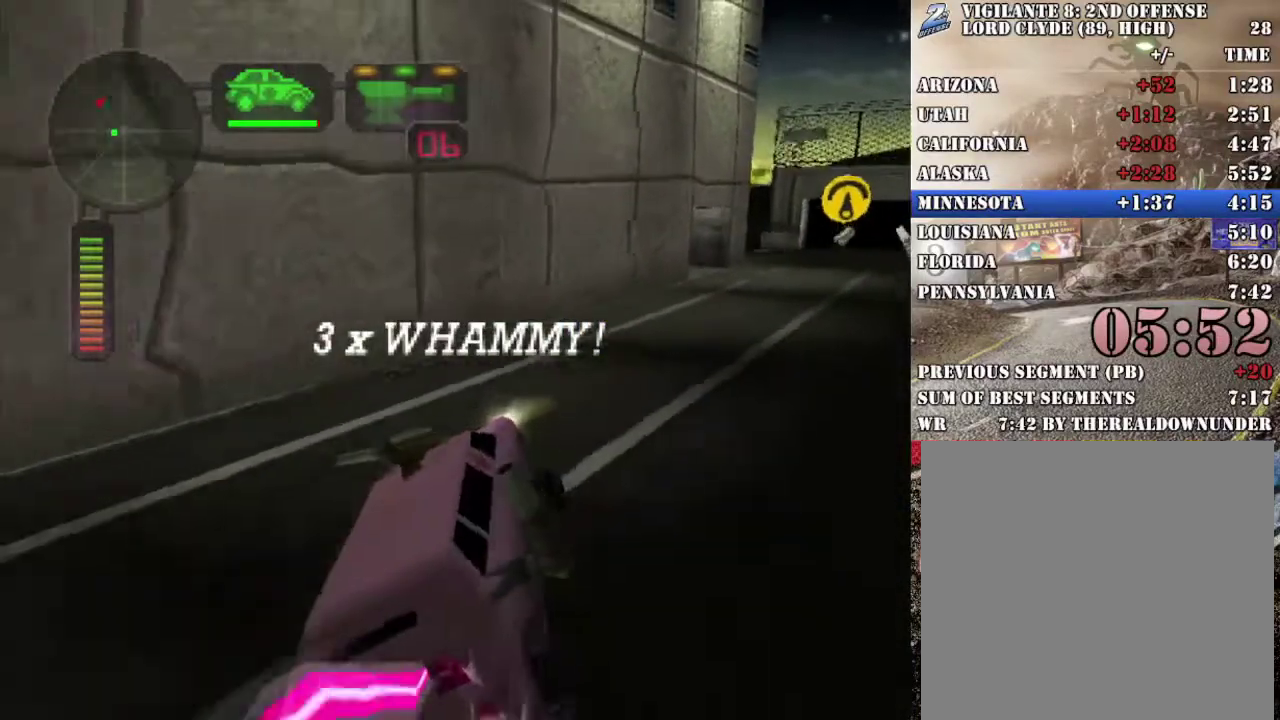
{"buttons": ["X"], "left_stick": "center", "right_stick": "center", "events": [[134, "left_stick", "center"], [201, "L1", "down"], [301, "L1", "up"]]}
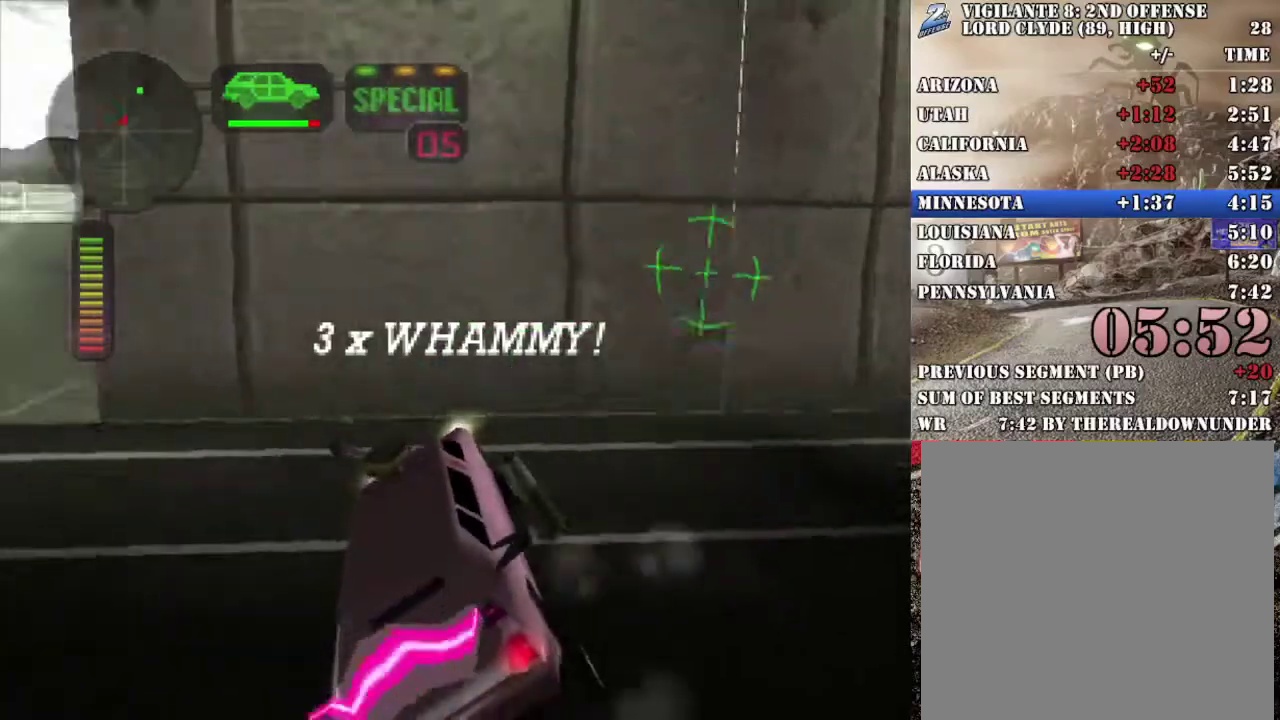
{"buttons": ["Y"], "left_stick": "right", "right_stick": "center", "events": [[100, "left_stick", "down-left"], [268, "left_stick", "center"], [334, "X", "up"], [385, "Y", "down"], [385, "left_stick", "right"]]}
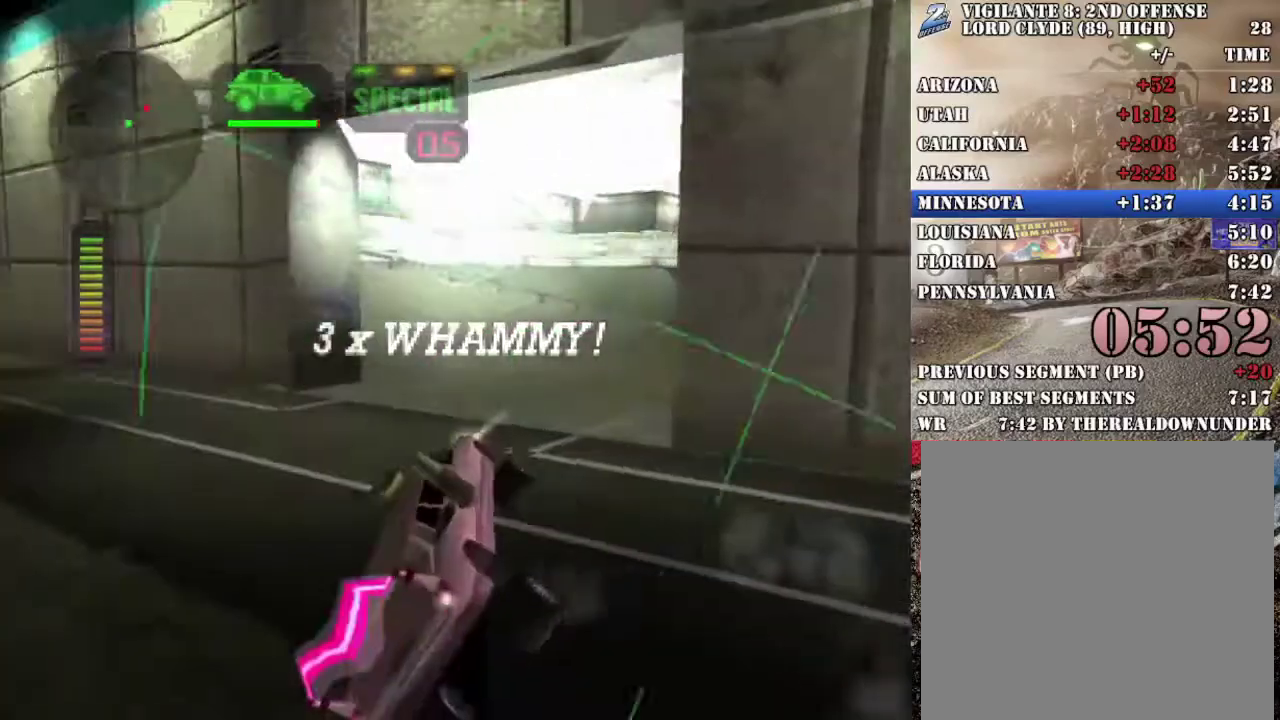
{"buttons": ["X"], "left_stick": "left", "right_stick": "center", "events": [[16, "Y", "up"], [83, "left_stick", "center"], [100, "X", "down"], [184, "left_stick", "left"], [368, "left_stick", "center"], [434, "left_stick", "left"]]}
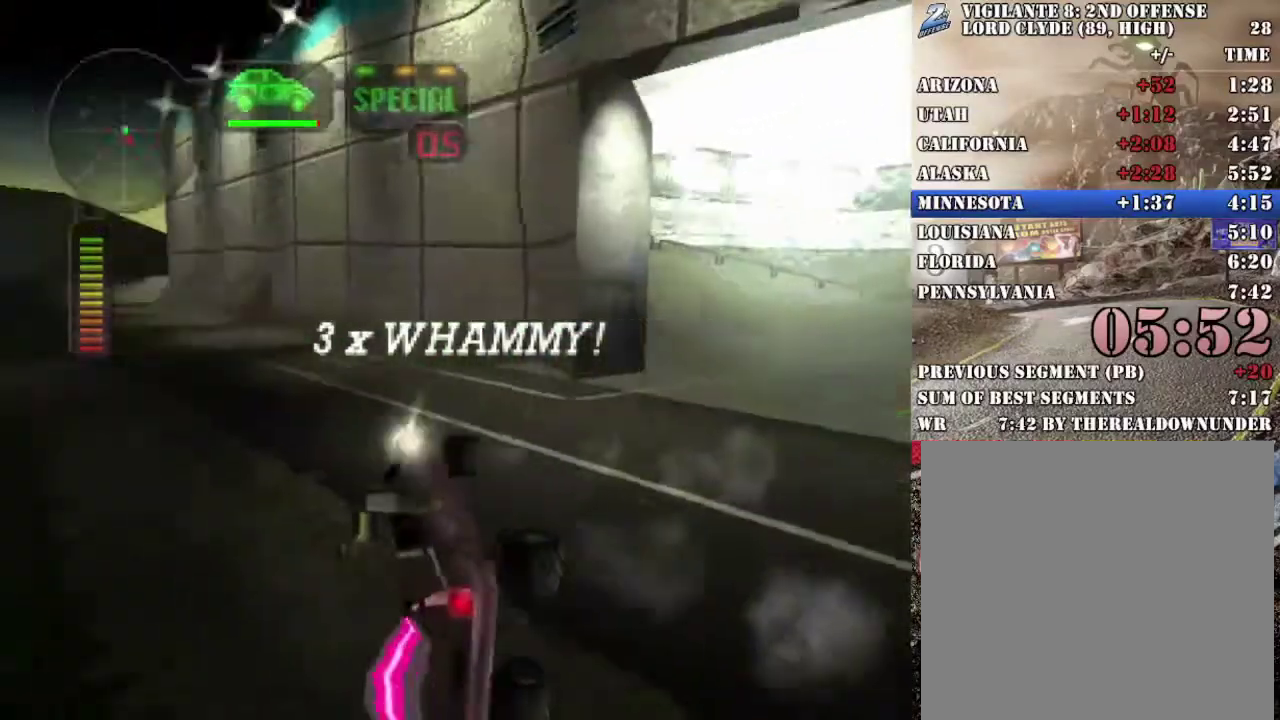
{"buttons": ["X"], "left_stick": "center", "right_stick": "center", "events": [[50, "left_stick", "center"], [251, "left_stick", "right"], [435, "left_stick", "center"]]}
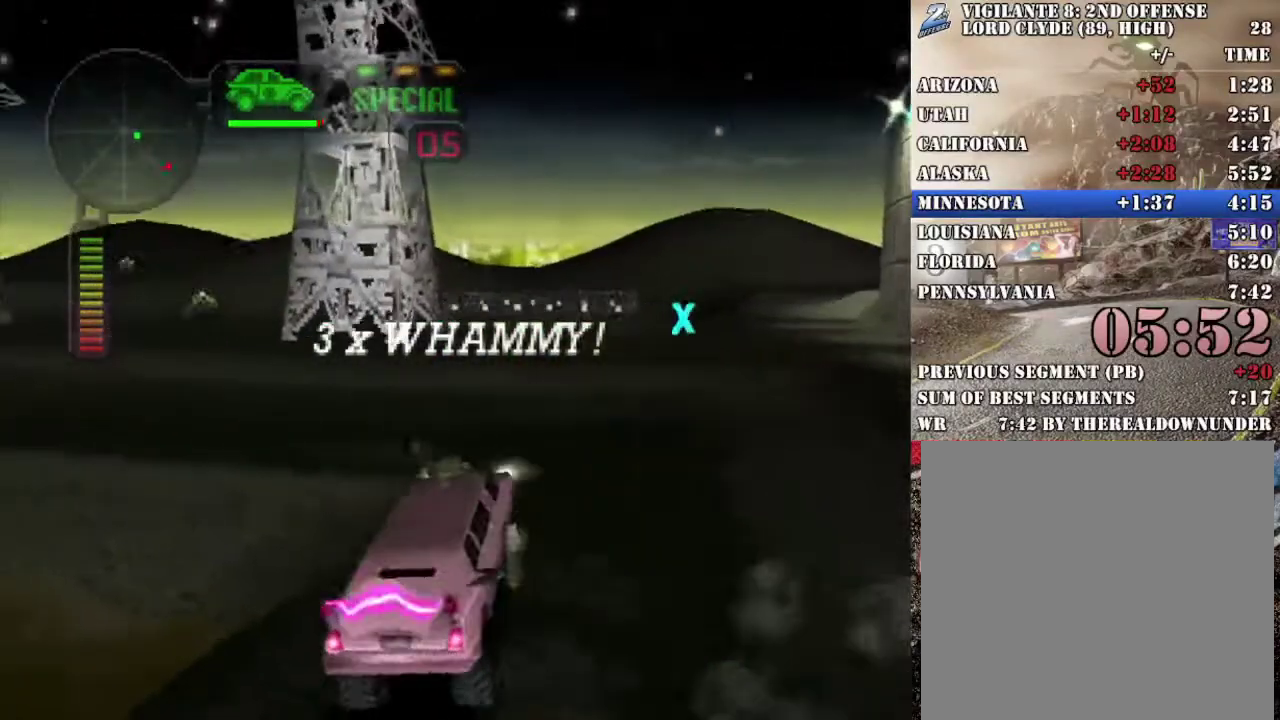
{"buttons": ["R2"], "left_stick": "center", "right_stick": "center", "events": [[33, "left_stick", "right"], [267, "R2", "down"], [418, "left_stick", "center"], [451, "R2", "up"], [502, "R2", "down"], [502, "X", "up"]]}
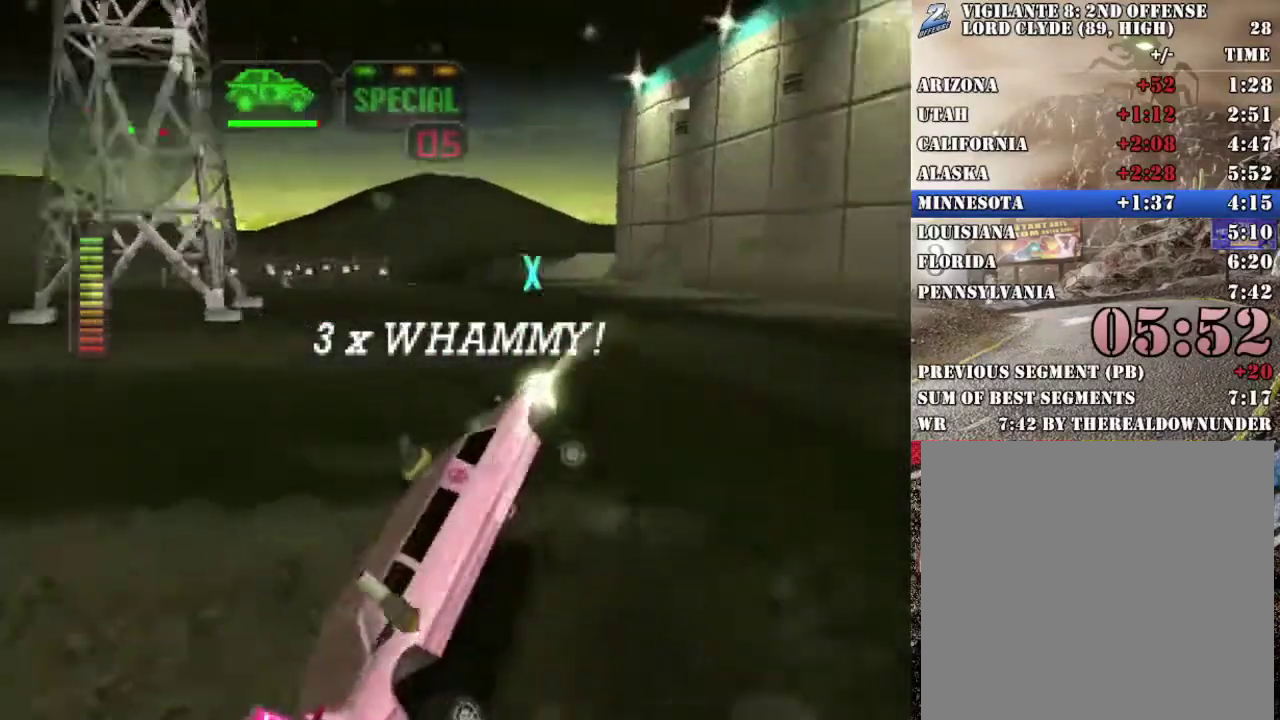
{"buttons": ["X", "R2"], "left_stick": "left", "right_stick": "center", "events": [[83, "left_stick", "left"], [150, "R2", "up"], [217, "R2", "down"], [267, "left_stick", "center"], [367, "R2", "up"], [384, "left_stick", "left"], [468, "R2", "down"], [501, "X", "down"]]}